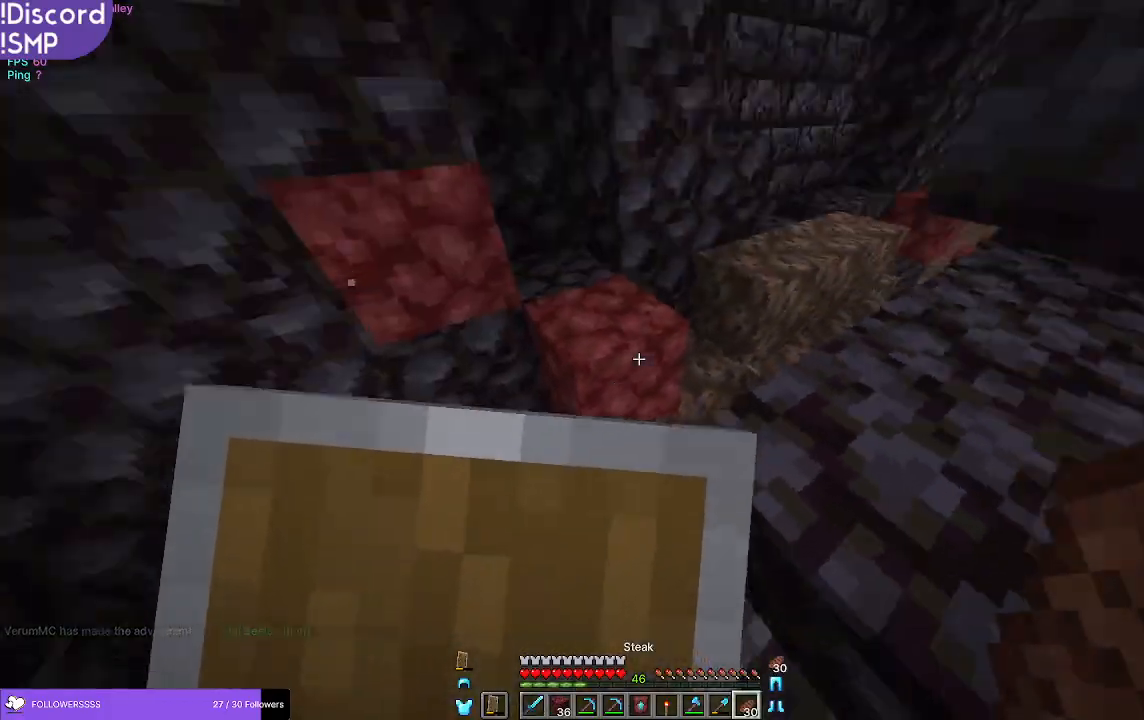
Gameplay with keyboard and mouse; each line is a JSON object with the keys and mouse buttons held at the frame after it. "events" lists presses ("down") and releases ("up") of "a", "d", "s", "w", "mouse_left" and "mouse_right" between this image and that frame as [ms after this image, input, new state], when the widget could be followed in between. "mouse_left", "mouse_right" = the "left", "right" buttons of the "mouse" list. No other keys are recorded. Fast repeated clicks can show as one long hold. Mouse movement is not recorded.
{"keys": [], "mouse": [], "events": [[67, "w", "up"], [217, "mouse_right", "up"]]}
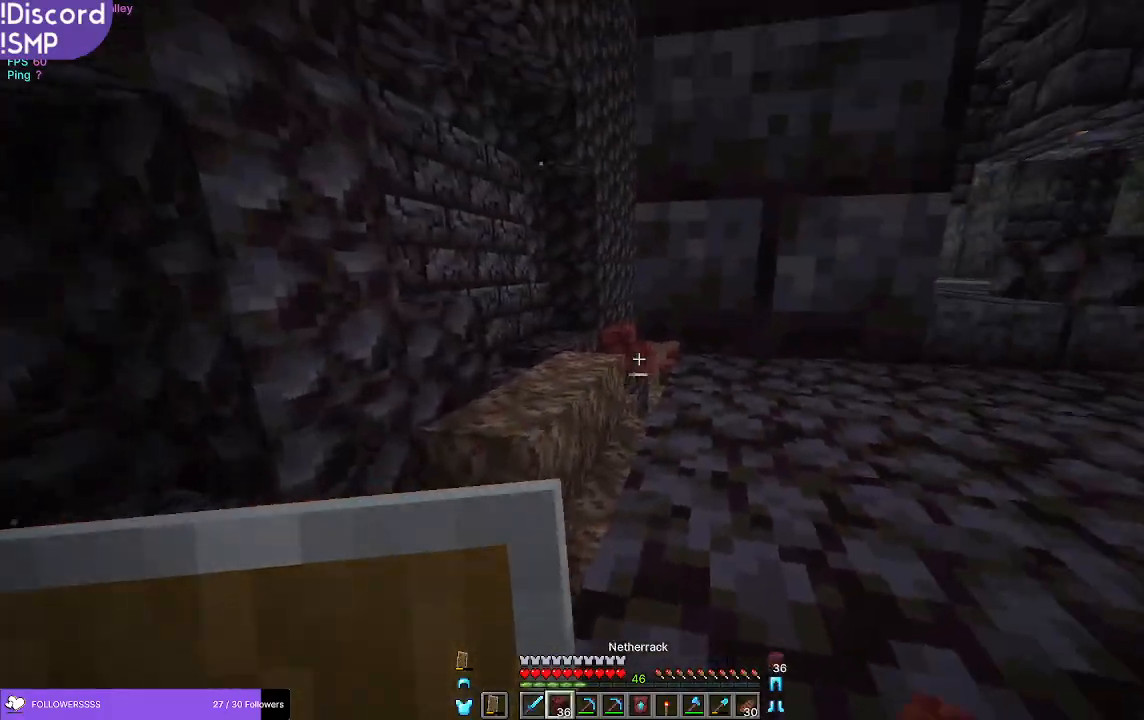
{"keys": ["w"], "mouse": [], "events": [[133, "w", "down"], [267, "d", "down"], [433, "d", "up"]]}
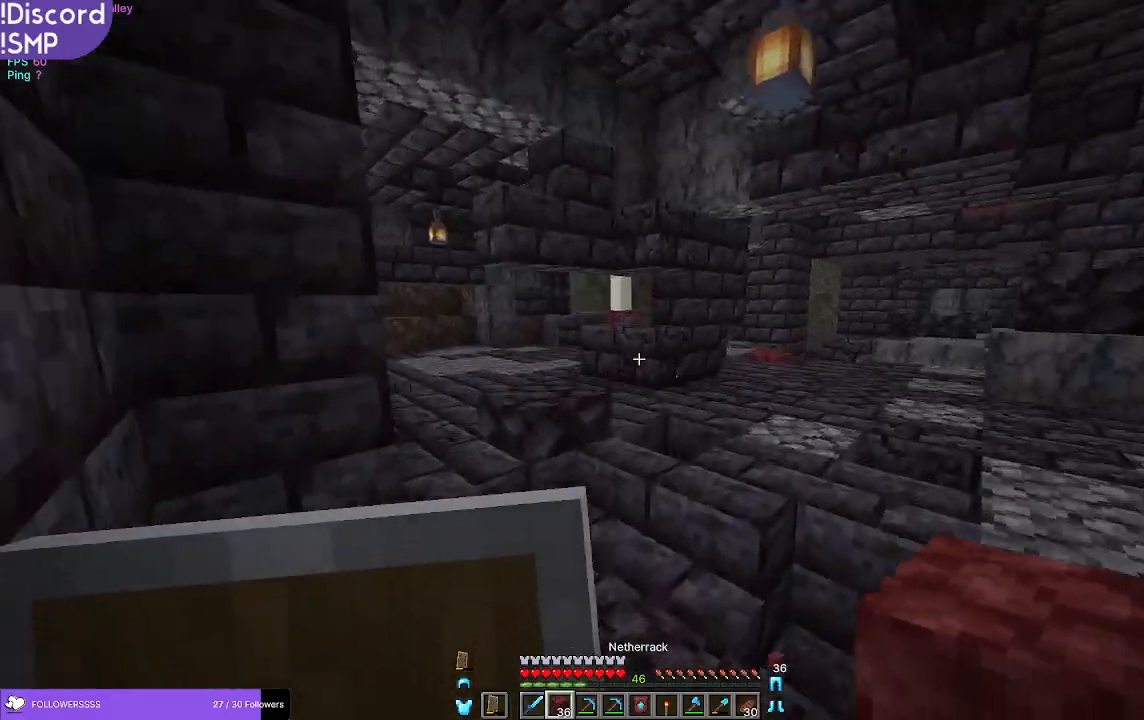
{"keys": ["w"], "mouse": [], "events": []}
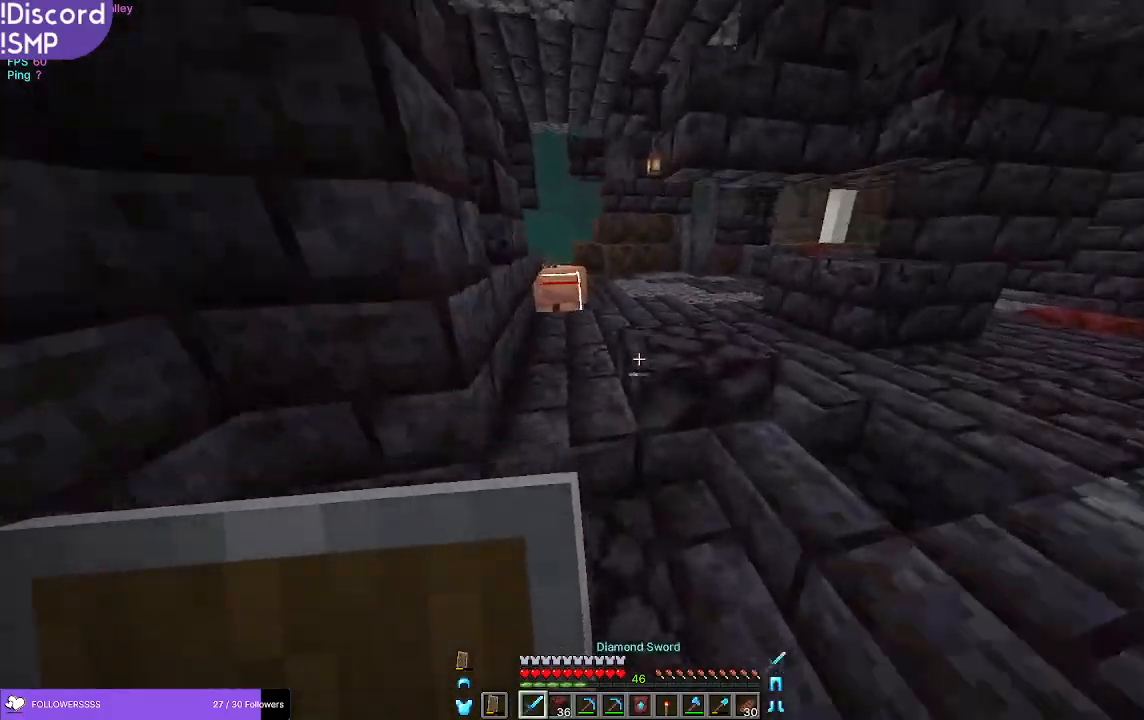
{"keys": ["w"], "mouse": [], "events": []}
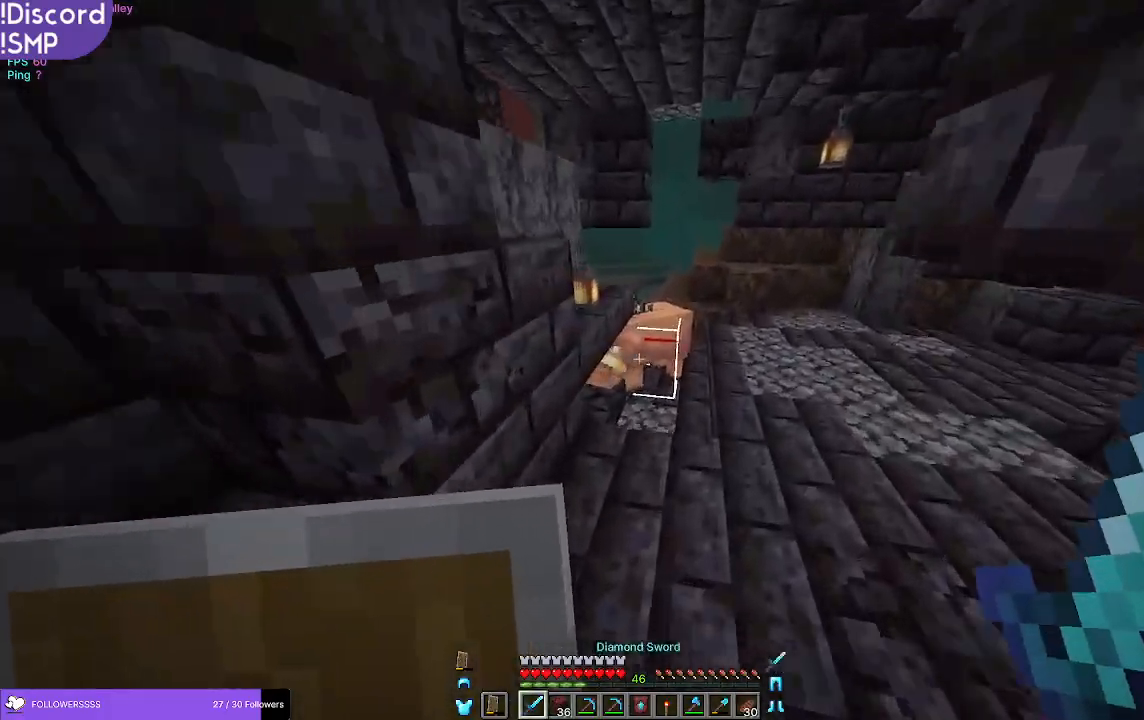
{"keys": ["d"], "mouse": [], "events": [[283, "d", "down"], [333, "w", "up"]]}
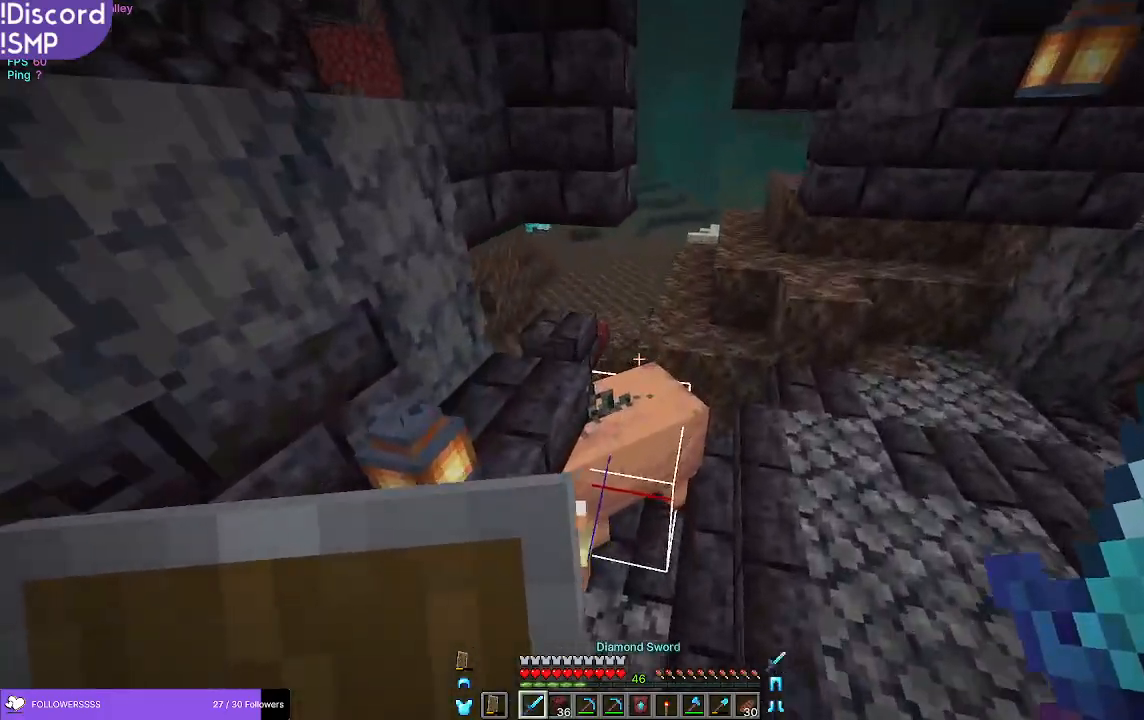
{"keys": [], "mouse": [], "events": [[217, "mouse_left", "down"], [333, "mouse_left", "up"], [400, "w", "down"], [500, "d", "up"], [500, "w", "up"]]}
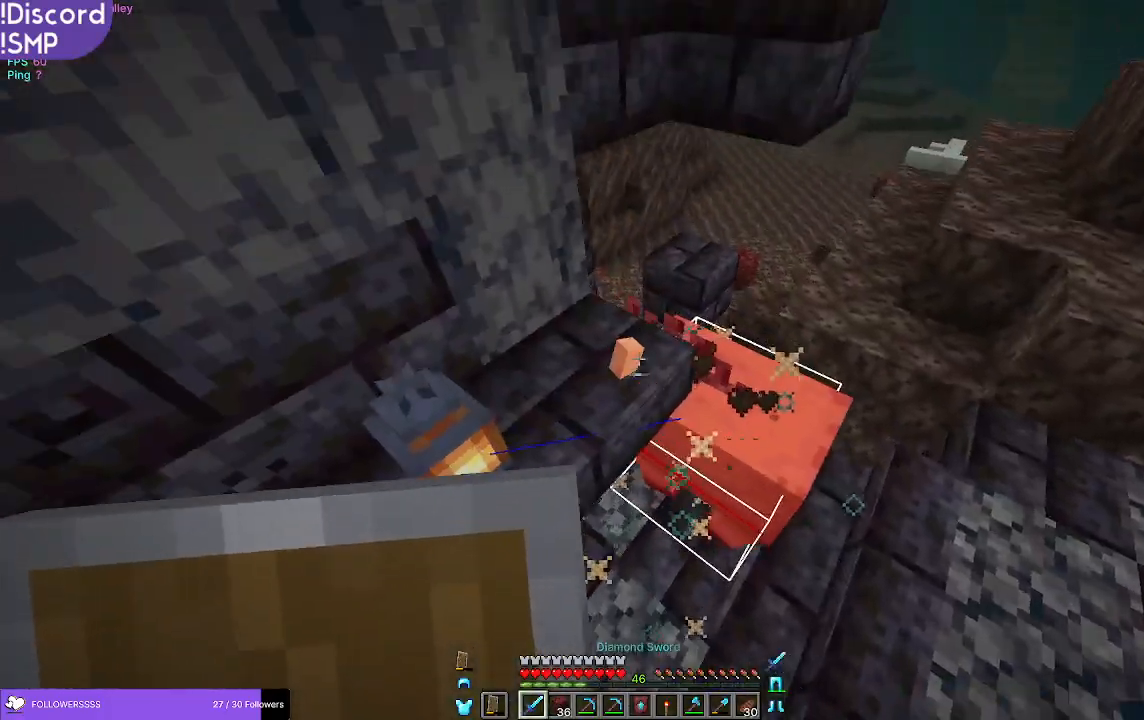
{"keys": ["d"], "mouse": [], "events": [[317, "d", "down"], [350, "mouse_left", "down"], [450, "mouse_left", "up"]]}
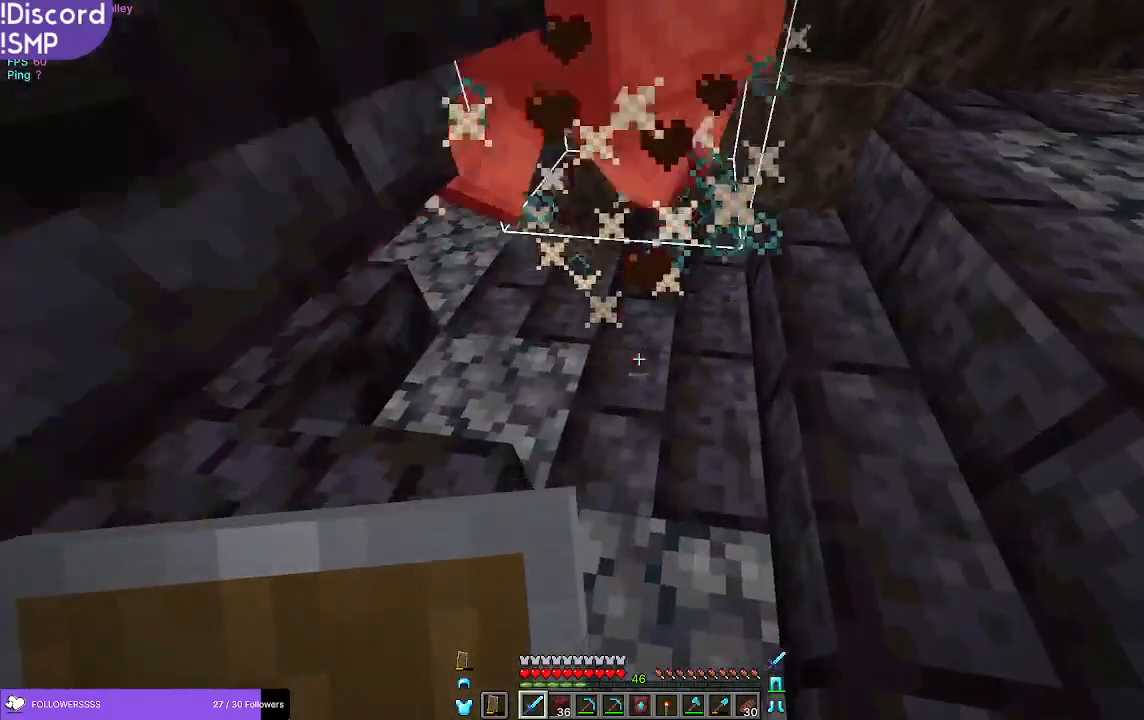
{"keys": ["w"], "mouse": ["left"], "events": [[183, "w", "down"], [267, "d", "up"], [500, "mouse_left", "down"]]}
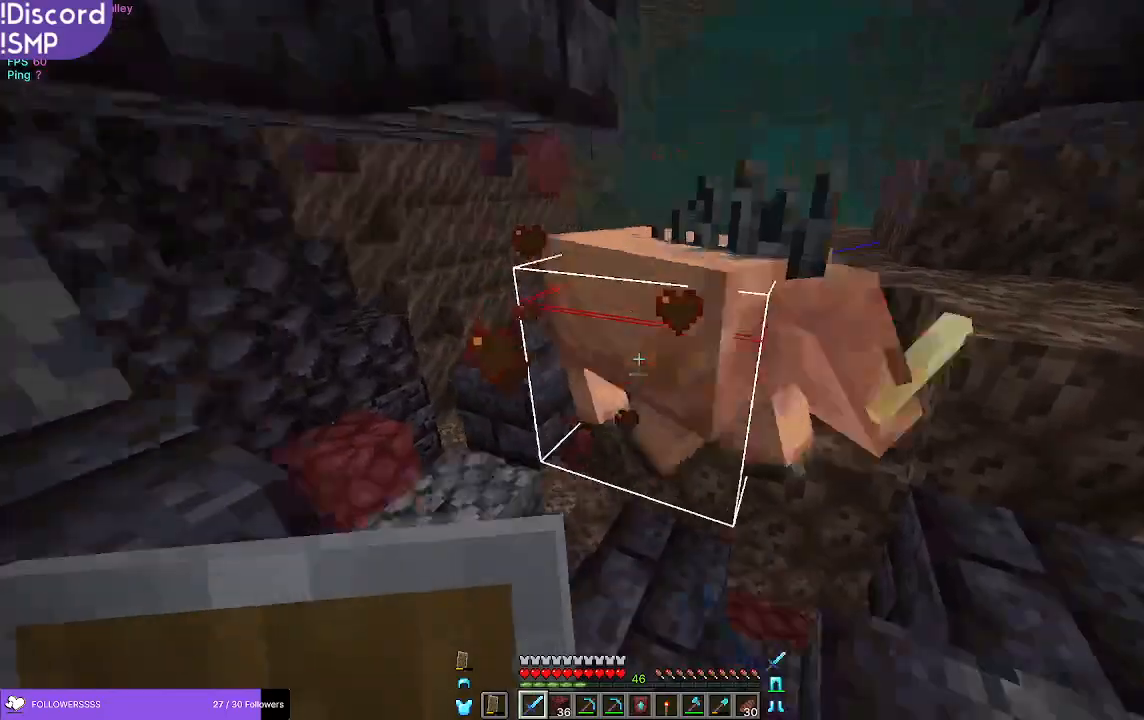
{"keys": [], "mouse": [], "events": [[50, "w", "up"], [150, "mouse_left", "up"], [283, "d", "down"], [500, "d", "up"]]}
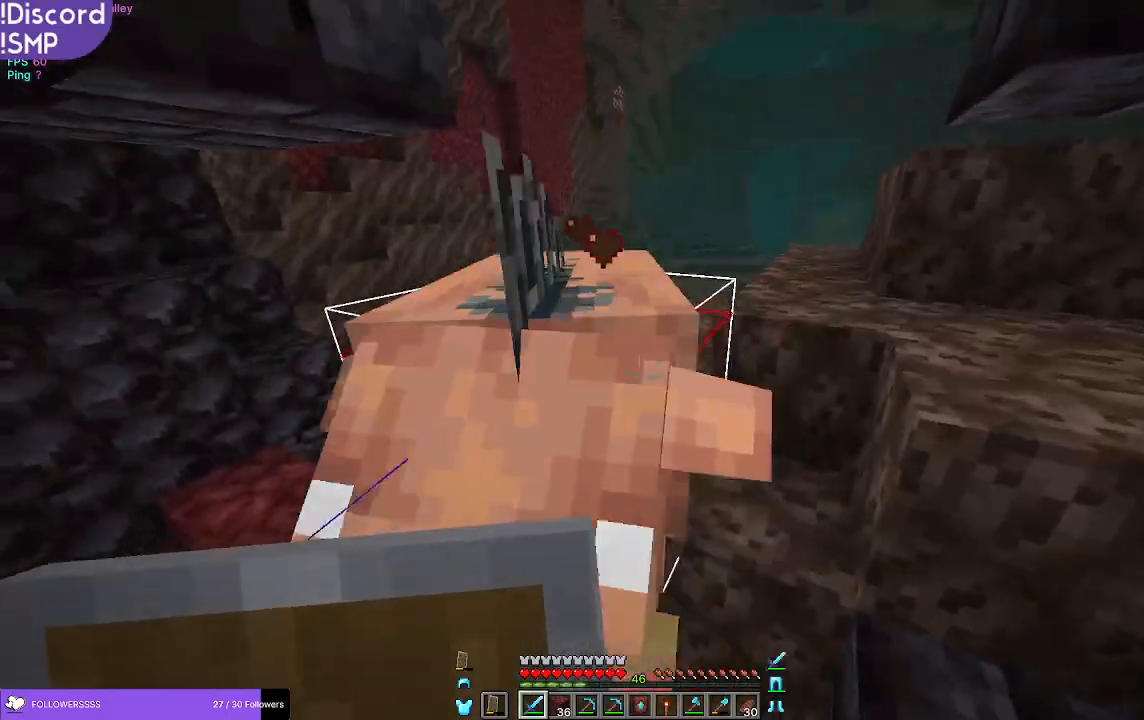
{"keys": [], "mouse": [], "events": [[67, "s", "down"], [117, "mouse_left", "down"], [233, "mouse_left", "up"], [383, "s", "up"]]}
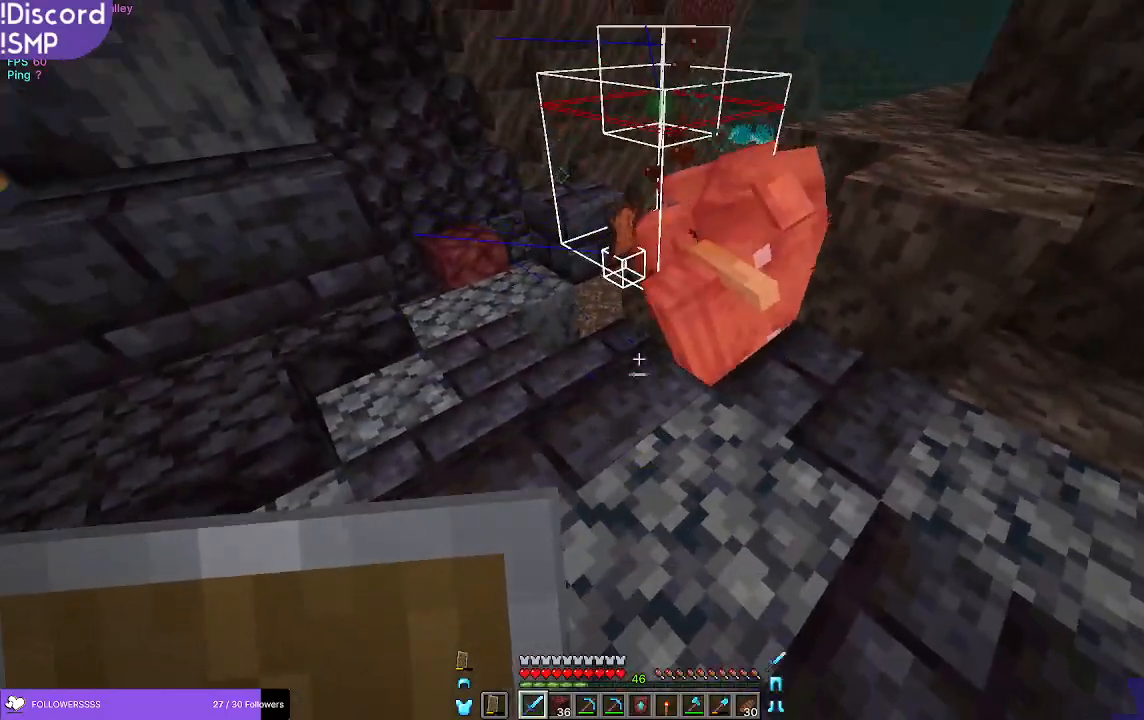
{"keys": ["w"], "mouse": ["right"], "events": [[67, "w", "down"], [183, "w", "up"], [283, "w", "down"], [483, "mouse_right", "down"]]}
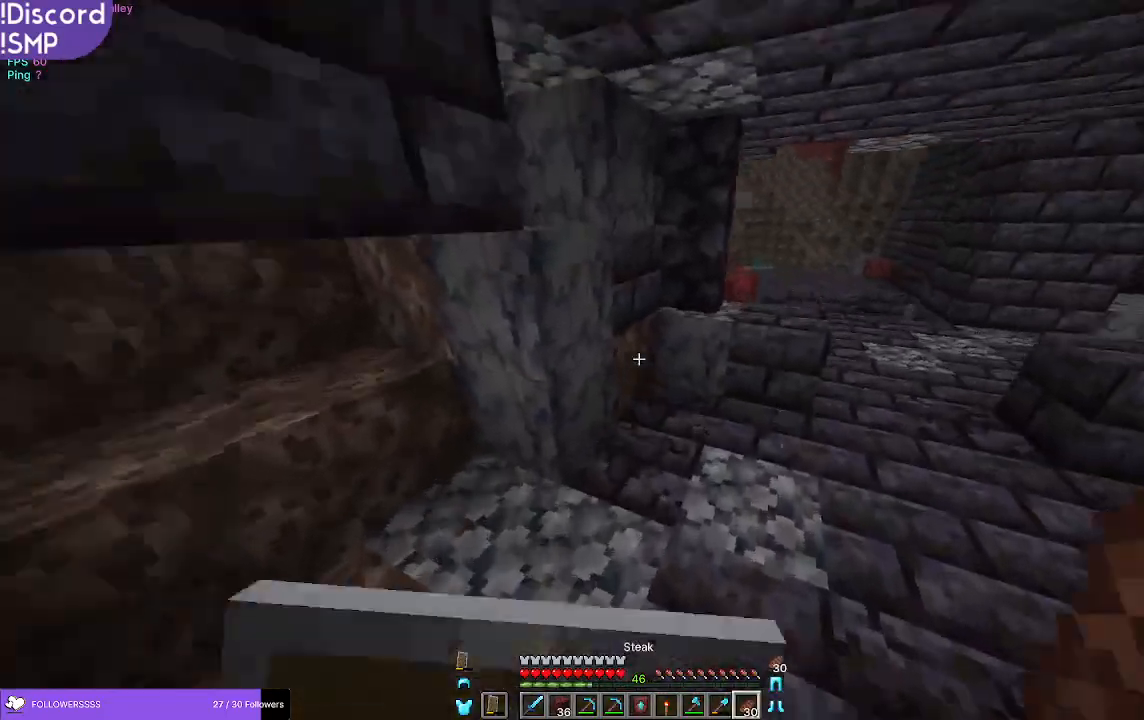
{"keys": ["w"], "mouse": [], "events": [[417, "mouse_right", "up"]]}
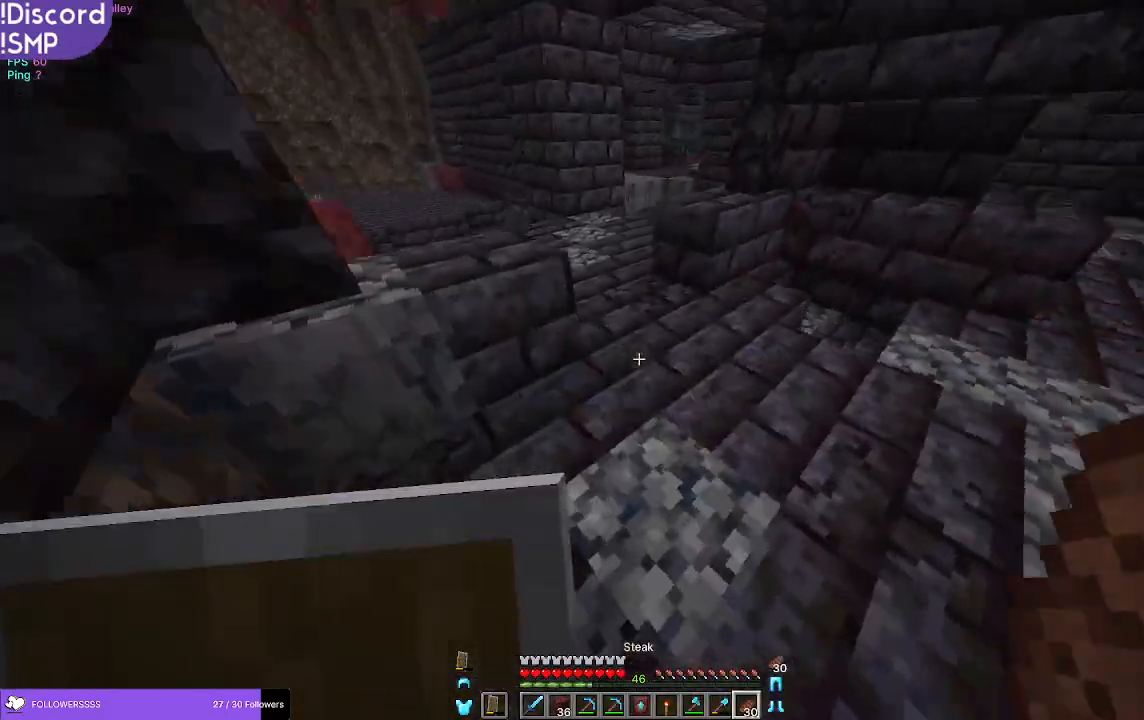
{"keys": ["w"], "mouse": [], "events": []}
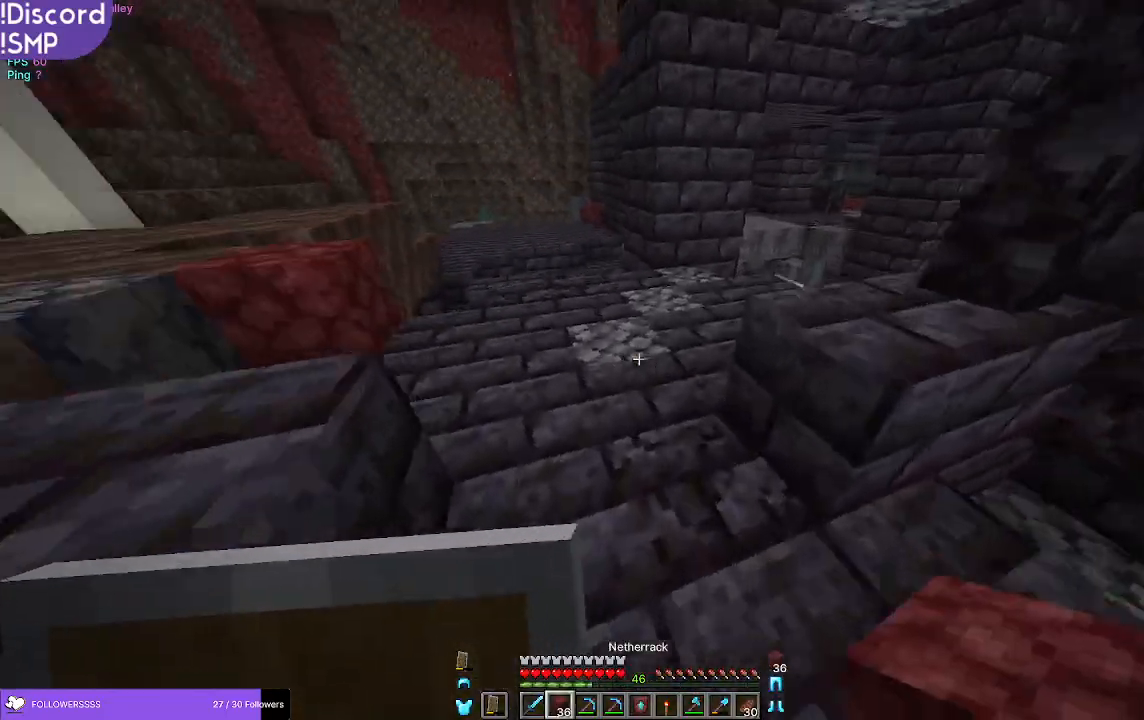
{"keys": ["w"], "mouse": [], "events": []}
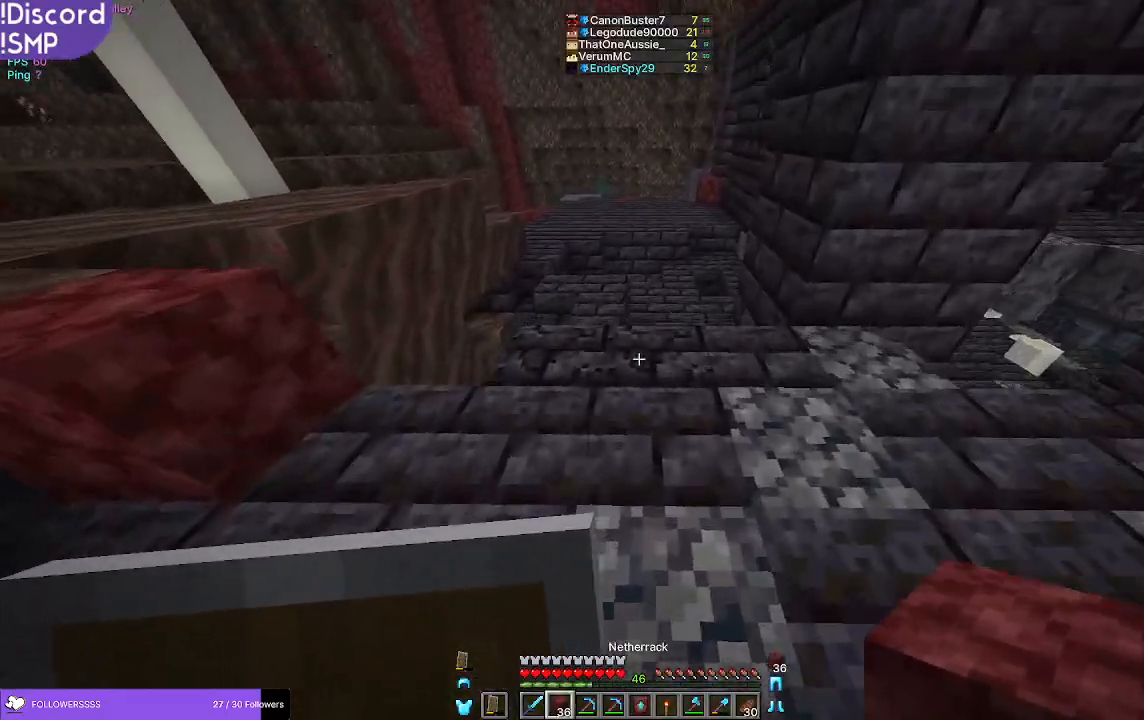
{"keys": ["w"], "mouse": [], "events": []}
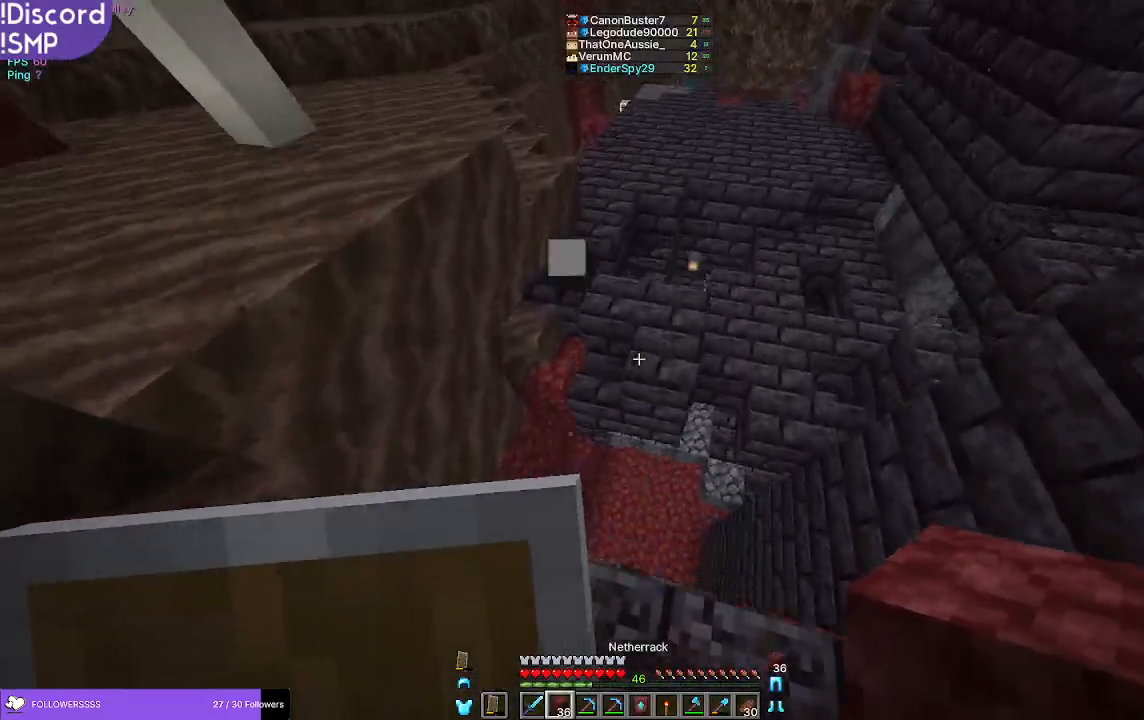
{"keys": ["w"], "mouse": [], "events": [[333, "mouse_right", "down"], [383, "mouse_right", "up"]]}
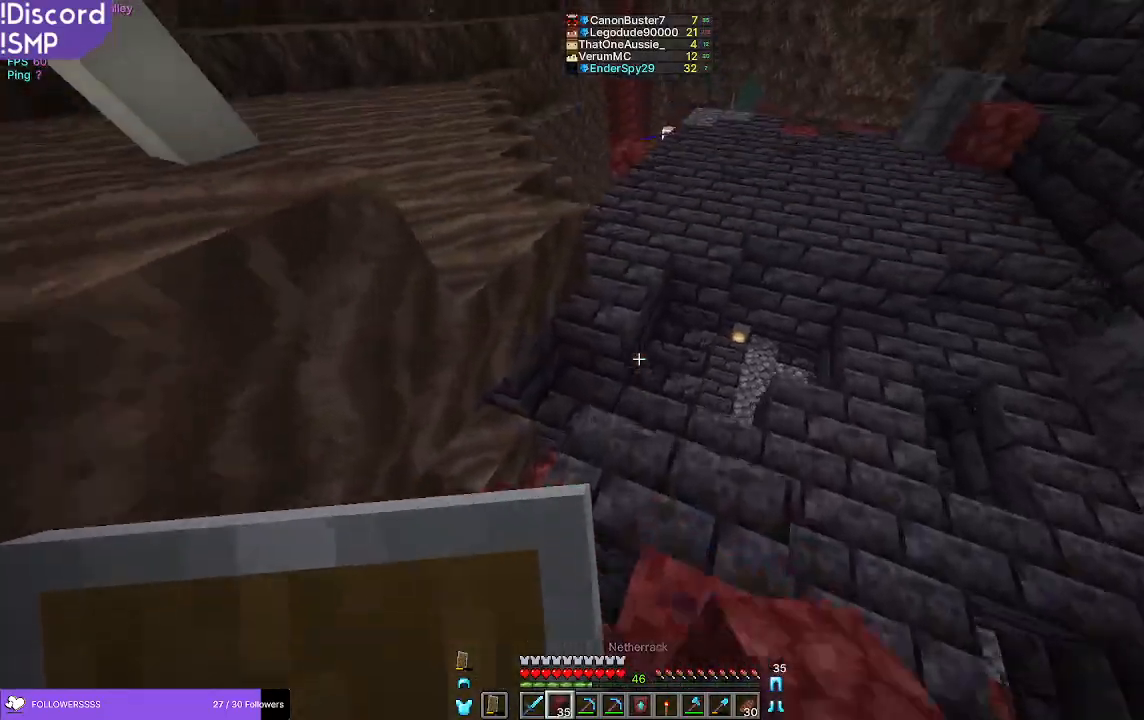
{"keys": ["w"], "mouse": [], "events": []}
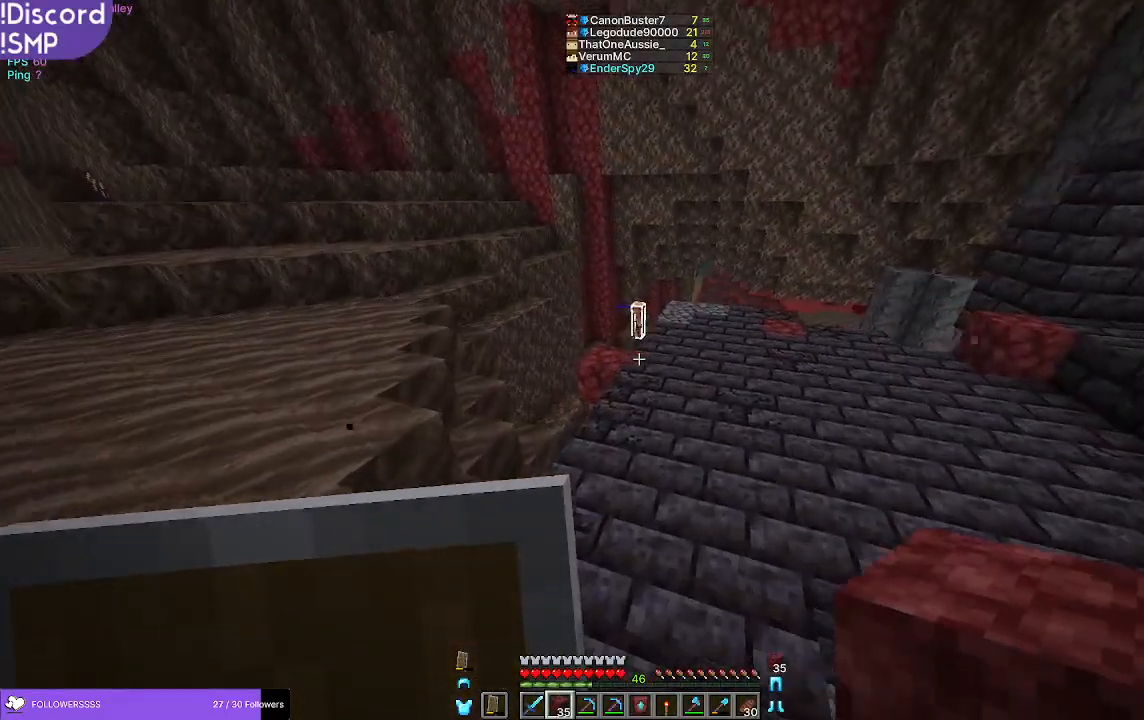
{"keys": ["w"], "mouse": [], "events": []}
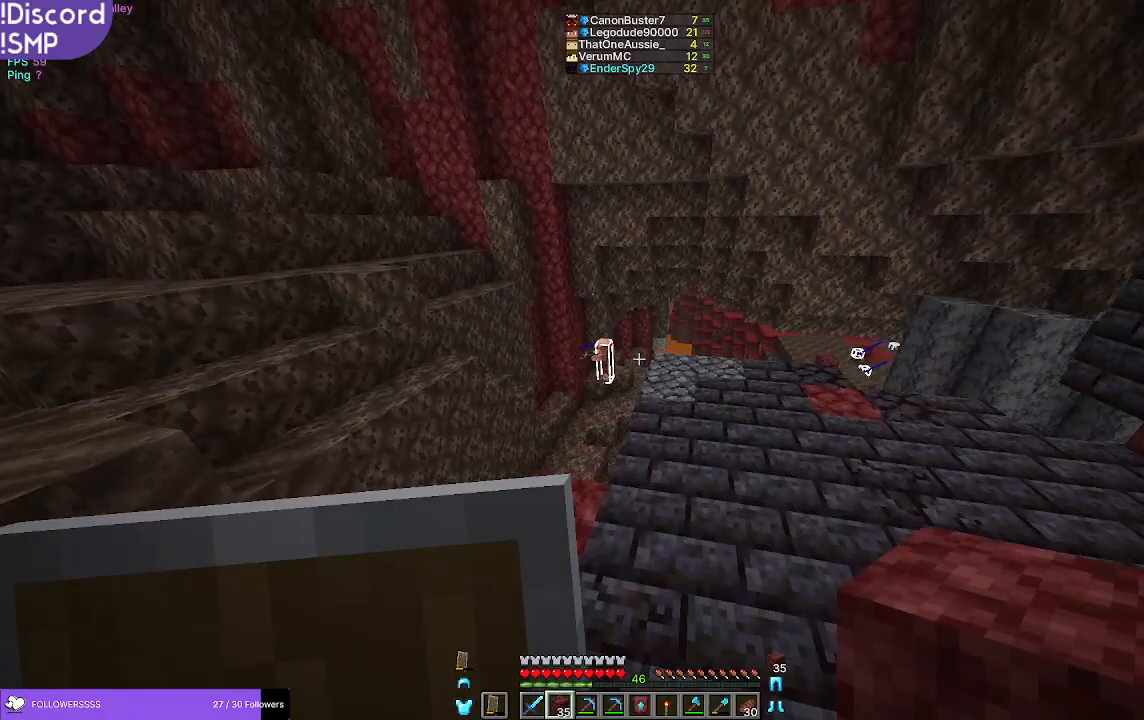
{"keys": ["w"], "mouse": [], "events": []}
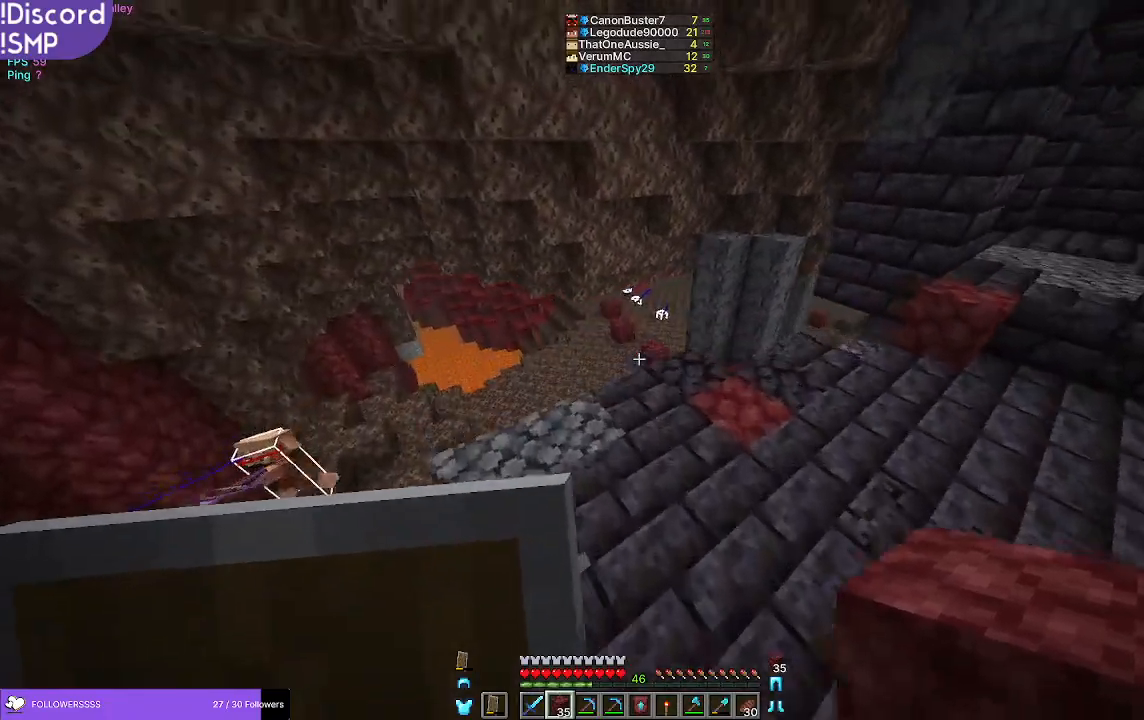
{"keys": ["d", "w"], "mouse": [], "events": [[283, "d", "down"]]}
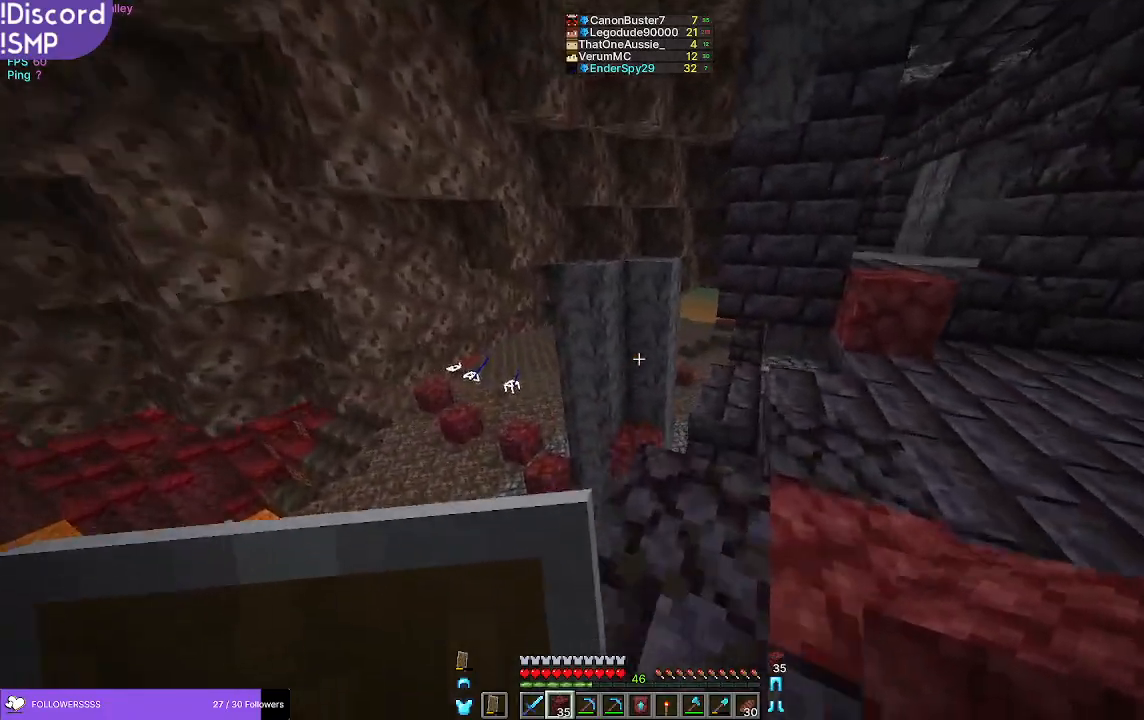
{"keys": ["w"], "mouse": [], "events": [[300, "d", "up"]]}
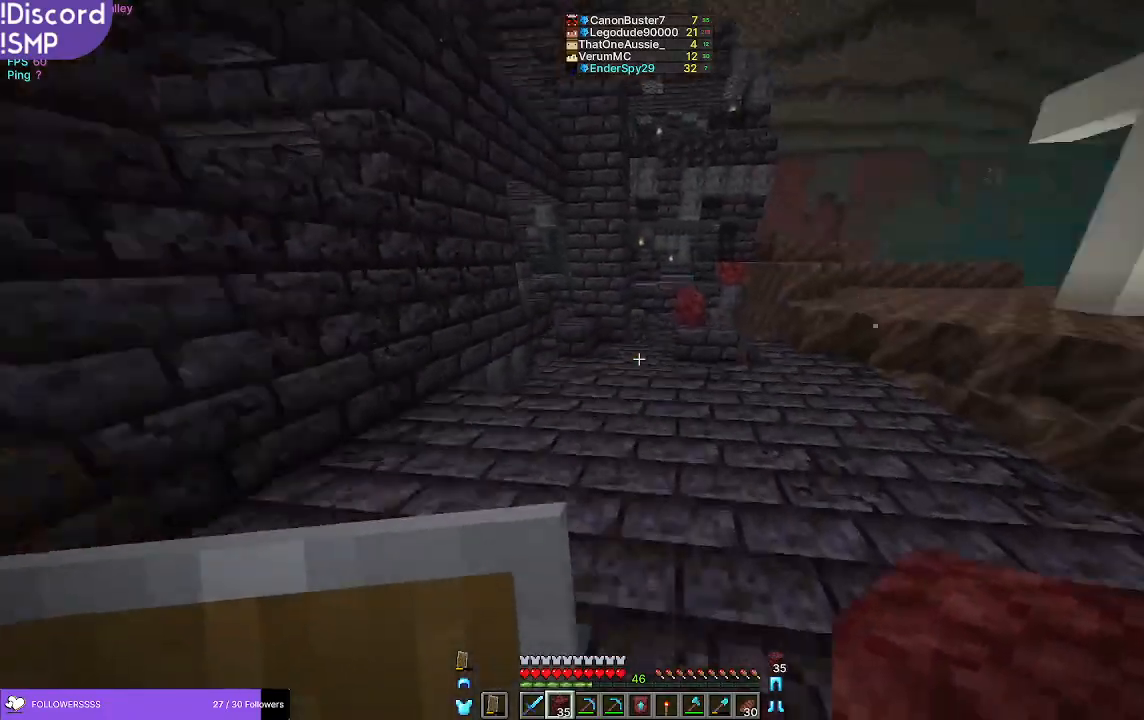
{"keys": ["w"], "mouse": [], "events": []}
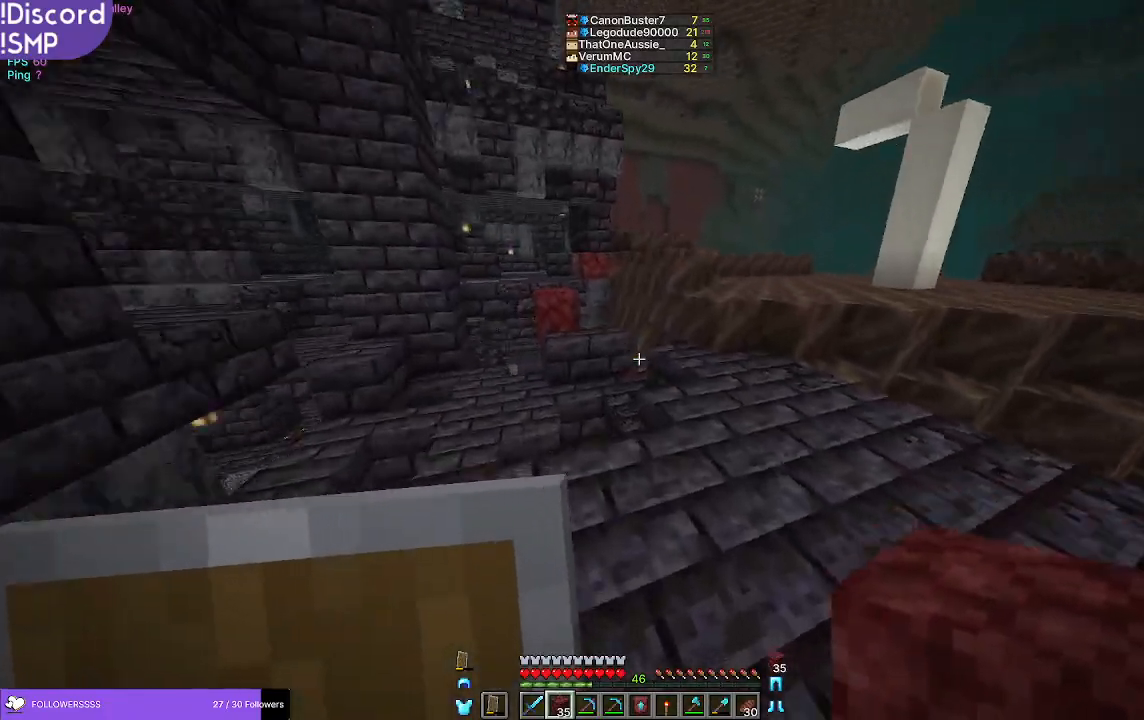
{"keys": ["w"], "mouse": [], "events": []}
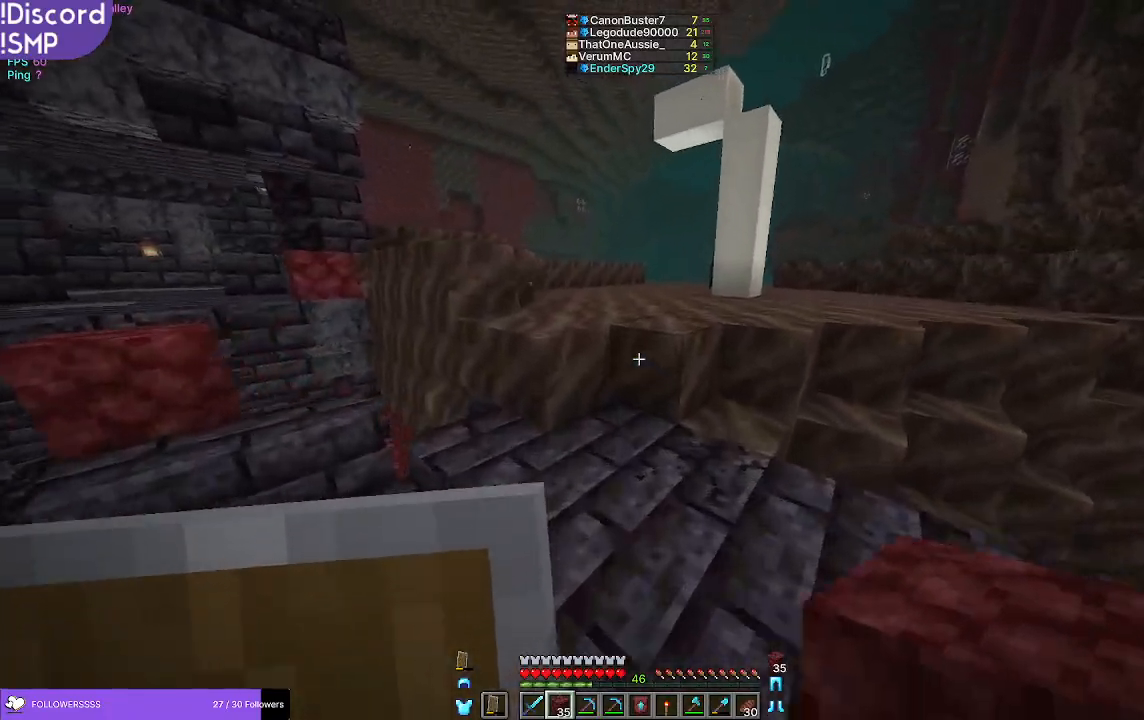
{"keys": ["w"], "mouse": [], "events": []}
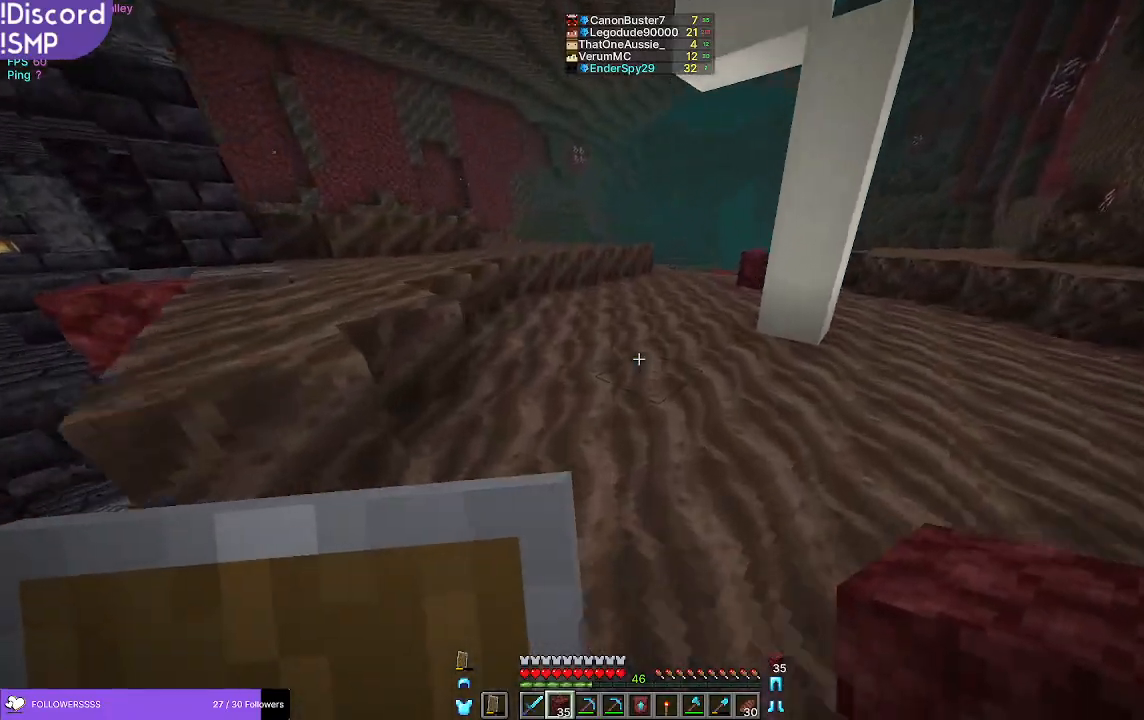
{"keys": ["w"], "mouse": [], "events": []}
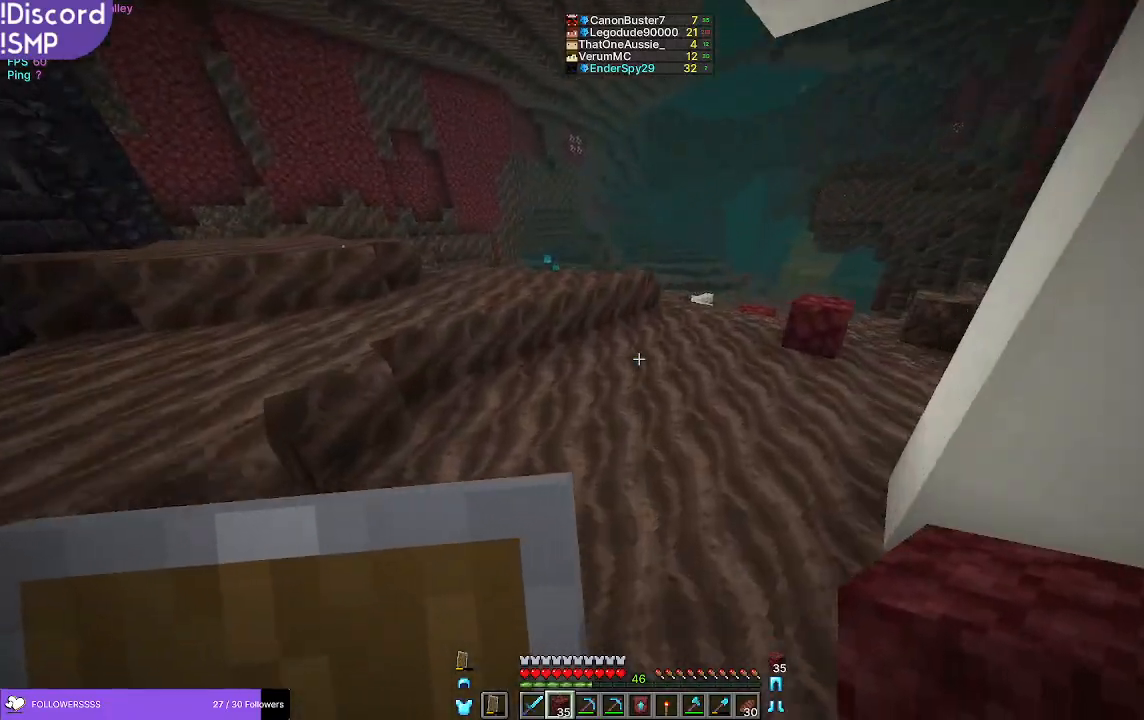
{"keys": ["w"], "mouse": [], "events": []}
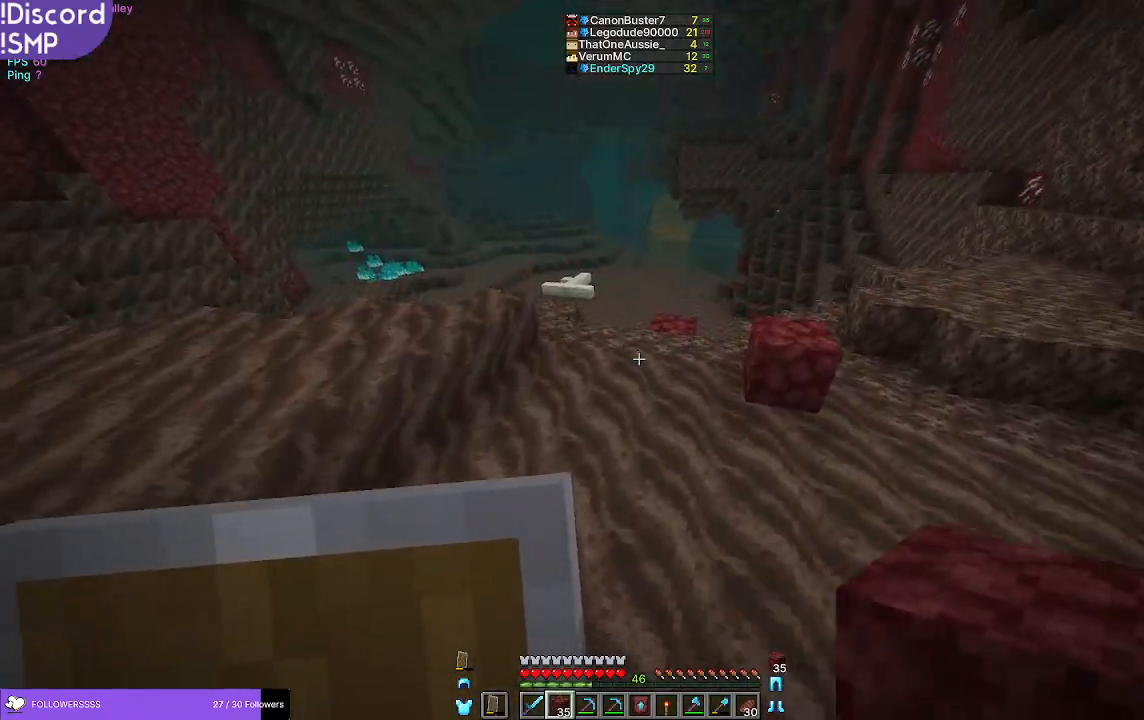
{"keys": [], "mouse": [], "events": [[317, "mouse_right", "down"], [433, "mouse_right", "up"], [483, "w", "up"]]}
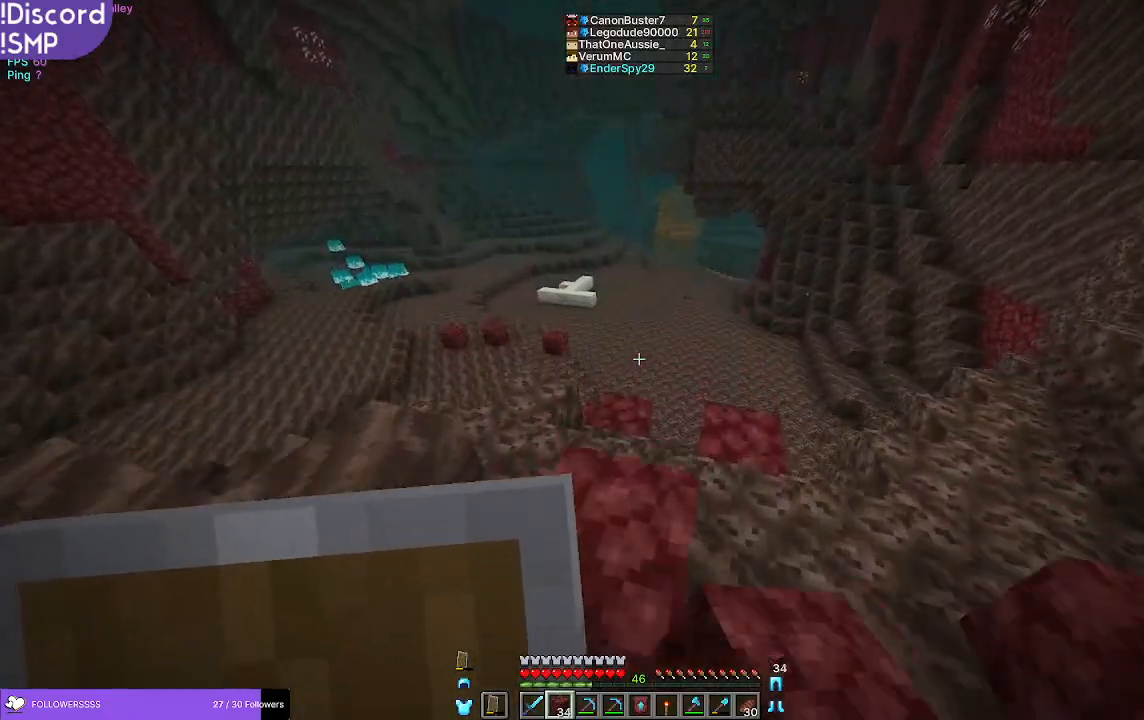
{"keys": [], "mouse": [], "events": [[183, "w", "down"], [367, "w", "up"]]}
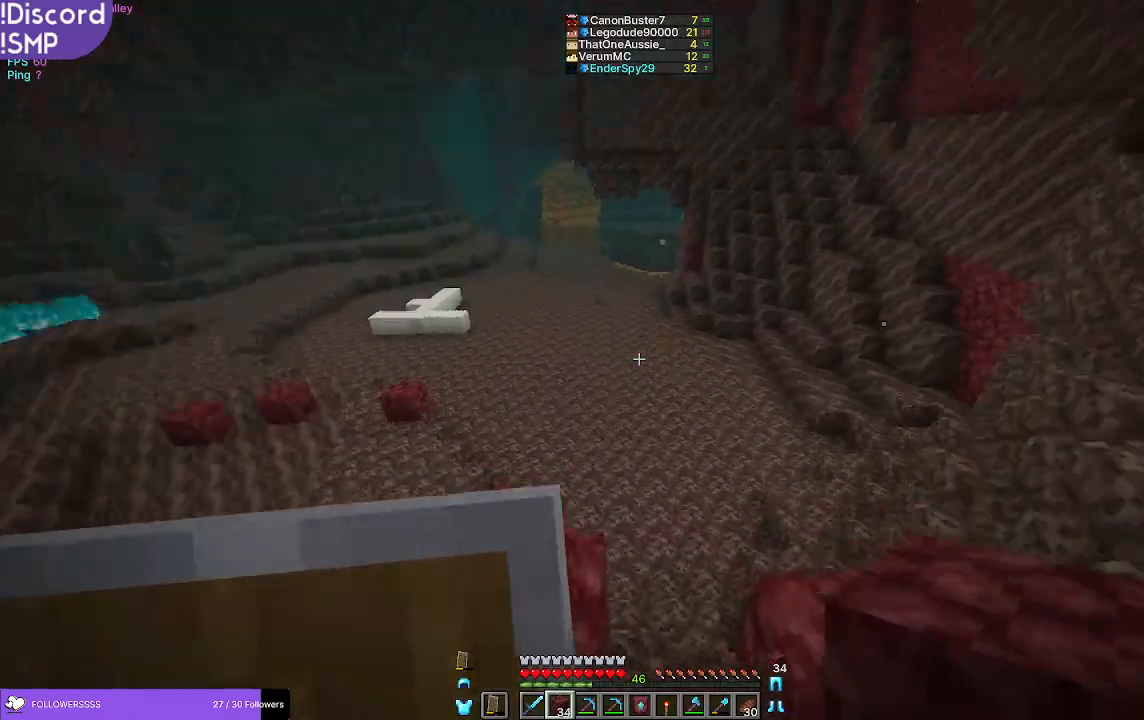
{"keys": ["w"], "mouse": [], "events": [[267, "w", "down"]]}
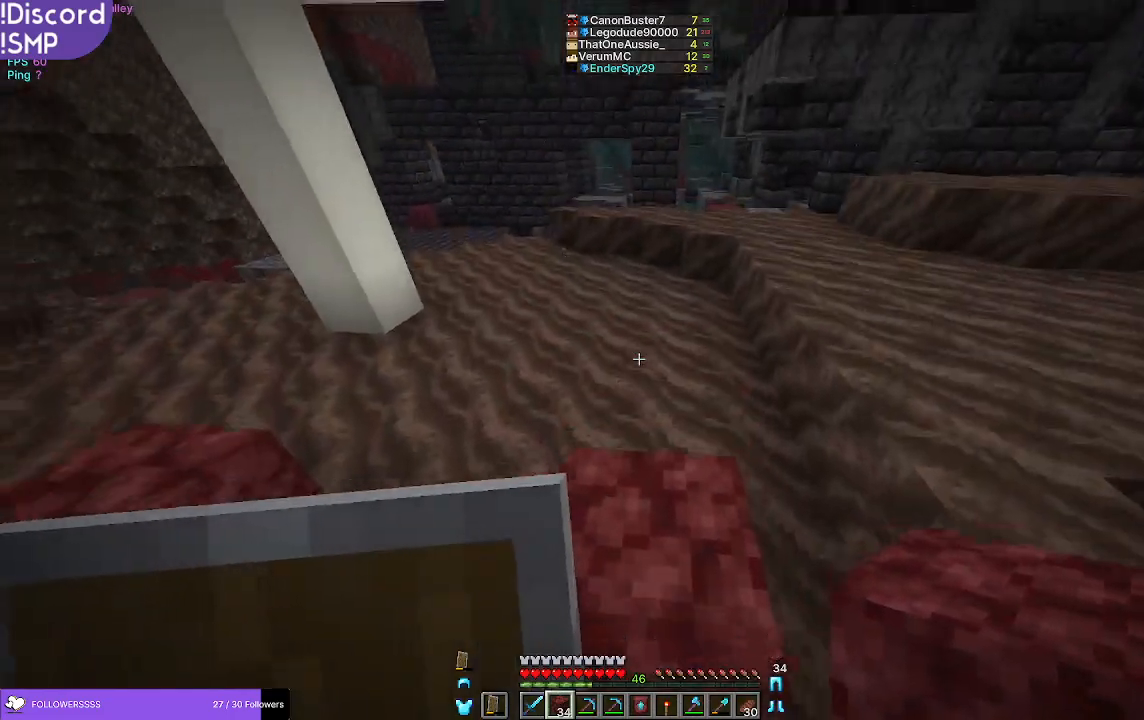
{"keys": ["w"], "mouse": [], "events": []}